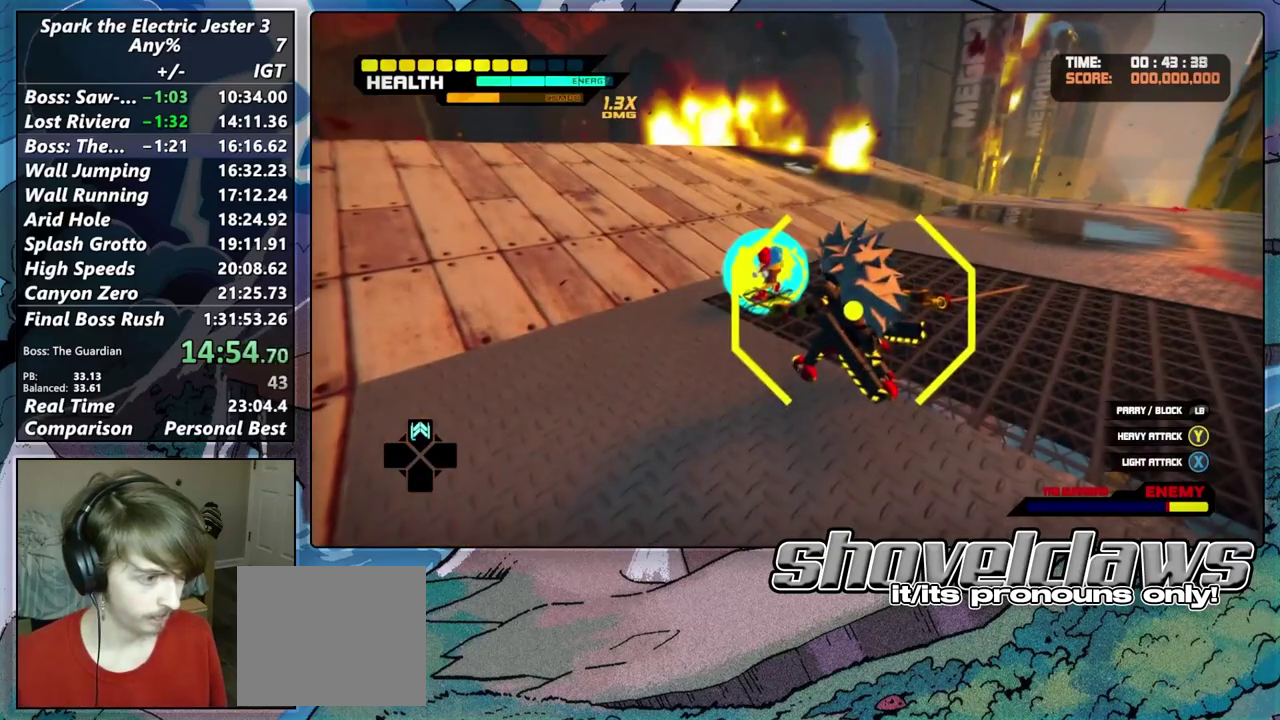
Gameplay with a controller (PlayStation layout); each line is a JSON object with the inputs held at the frame after it. "events" lists button and stick changes between this image and that frame as [ms after this image, input, new state], when the widget could be followed in between.
{"buttons": ["R2"], "left_stick": "down-right", "right_stick": "center"}
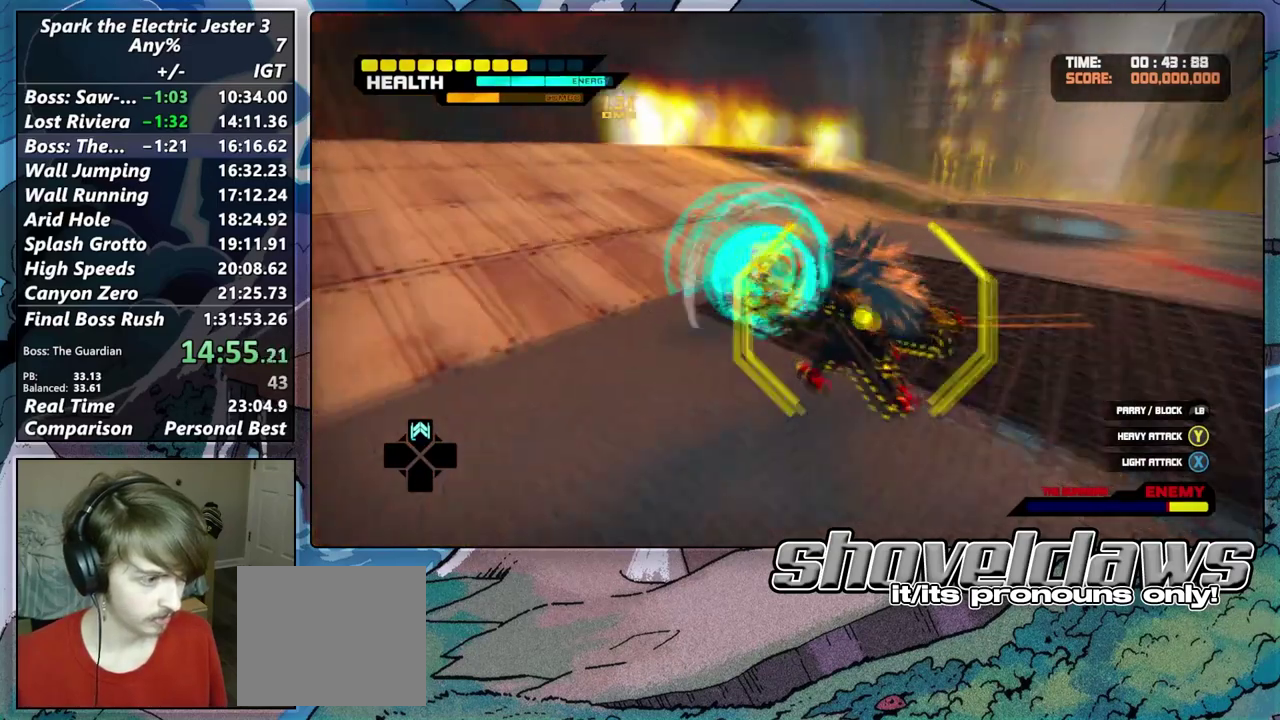
{"buttons": [], "left_stick": "center", "right_stick": "center", "events": [[67, "TRIANGLE", "down"], [117, "R2", "up"], [133, "TRIANGLE", "up"], [233, "TRIANGLE", "down"], [233, "left_stick", "right"], [317, "TRIANGLE", "up"], [417, "TRIANGLE", "down"], [417, "left_stick", "center"], [500, "TRIANGLE", "up"]]}
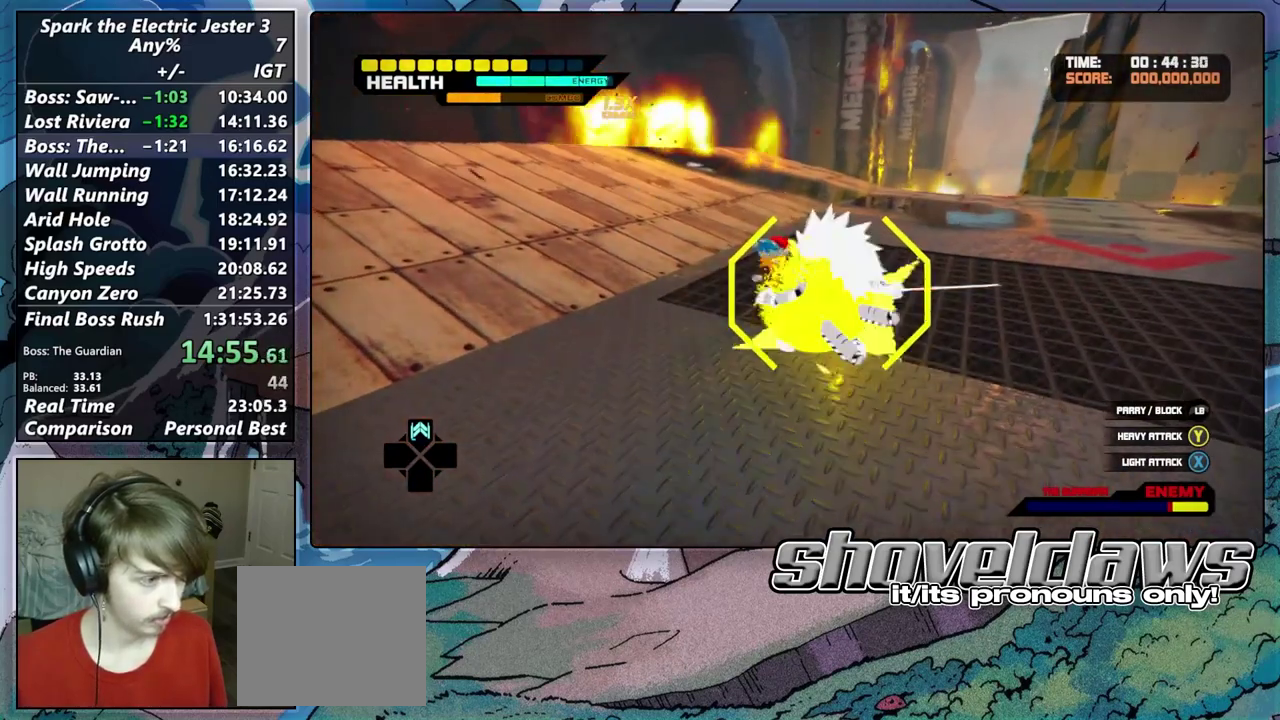
{"buttons": ["TRIANGLE"], "left_stick": "center", "right_stick": "center", "events": [[100, "TRIANGLE", "down"], [167, "TRIANGLE", "up"], [267, "TRIANGLE", "down"], [350, "TRIANGLE", "up"], [417, "TRIANGLE", "down"]]}
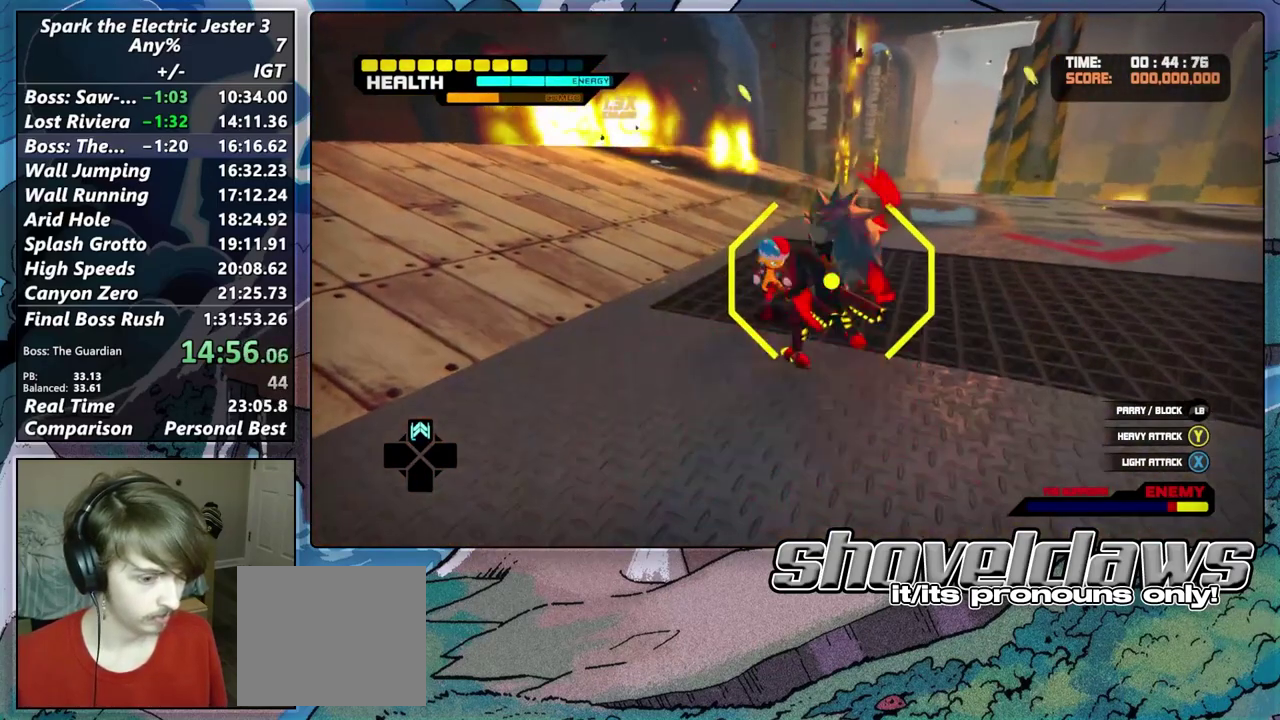
{"buttons": ["SQUARE"], "left_stick": "down-right", "right_stick": "center", "events": [[17, "TRIANGLE", "up"], [150, "SQUARE", "down"], [200, "left_stick", "left"], [217, "SQUARE", "up"], [300, "left_stick", "up-left"], [317, "SQUARE", "down"], [383, "SQUARE", "up"], [433, "left_stick", "down-right"], [483, "SQUARE", "down"]]}
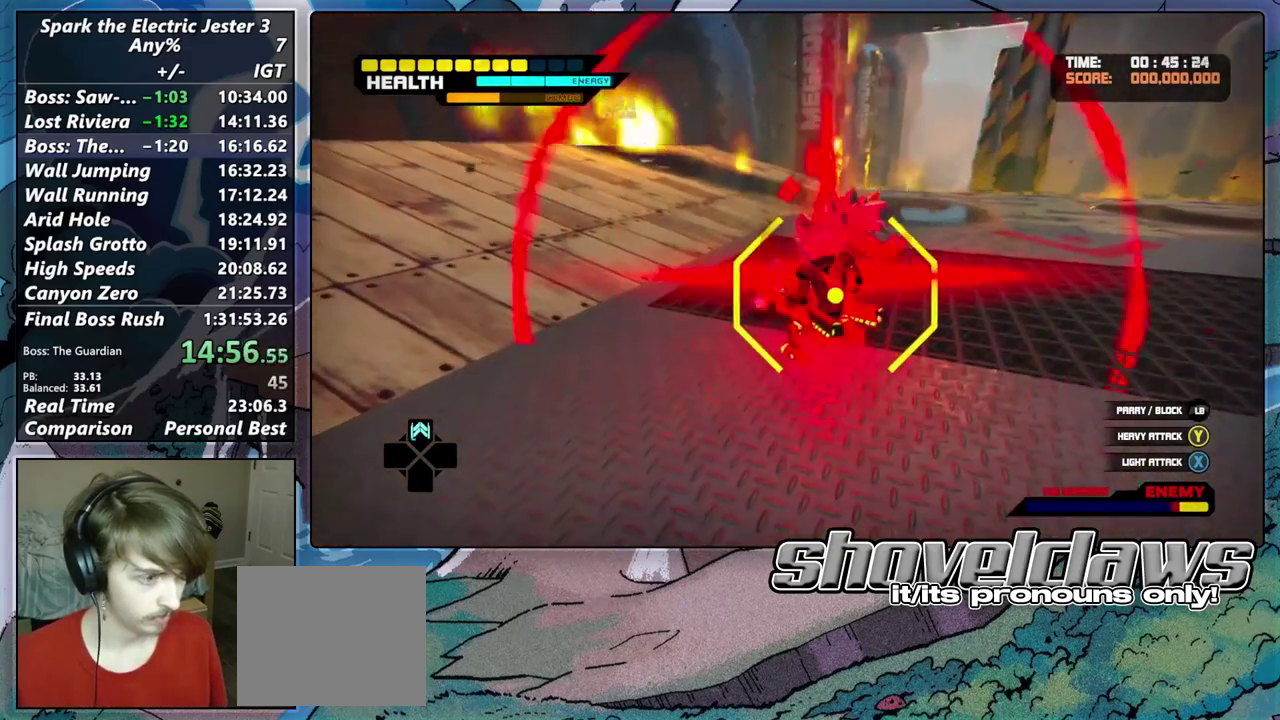
{"buttons": ["SQUARE"], "left_stick": "center", "right_stick": "center", "events": [[17, "left_stick", "center"], [67, "SQUARE", "up"], [167, "SQUARE", "down"], [233, "SQUARE", "up"], [483, "SQUARE", "down"]]}
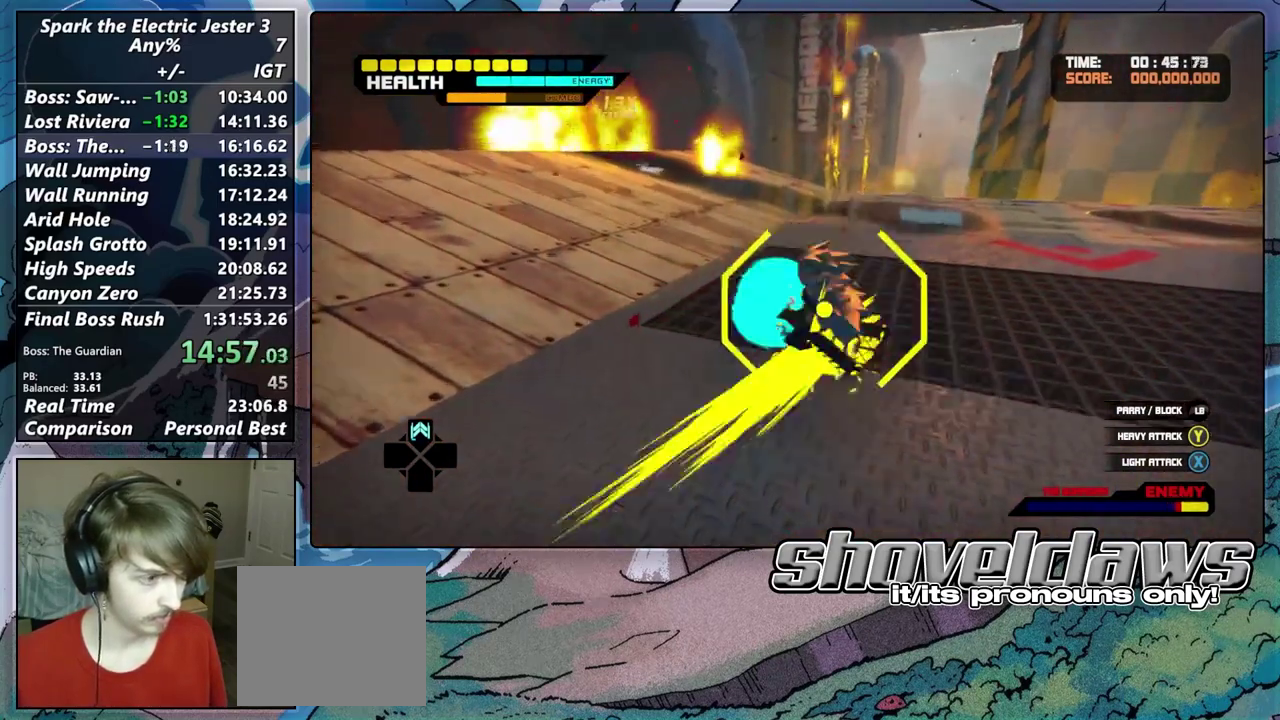
{"buttons": [], "left_stick": "center", "right_stick": "center", "events": [[100, "SQUARE", "up"], [183, "SQUARE", "down"], [283, "SQUARE", "up"], [367, "SQUARE", "down"], [483, "SQUARE", "up"]]}
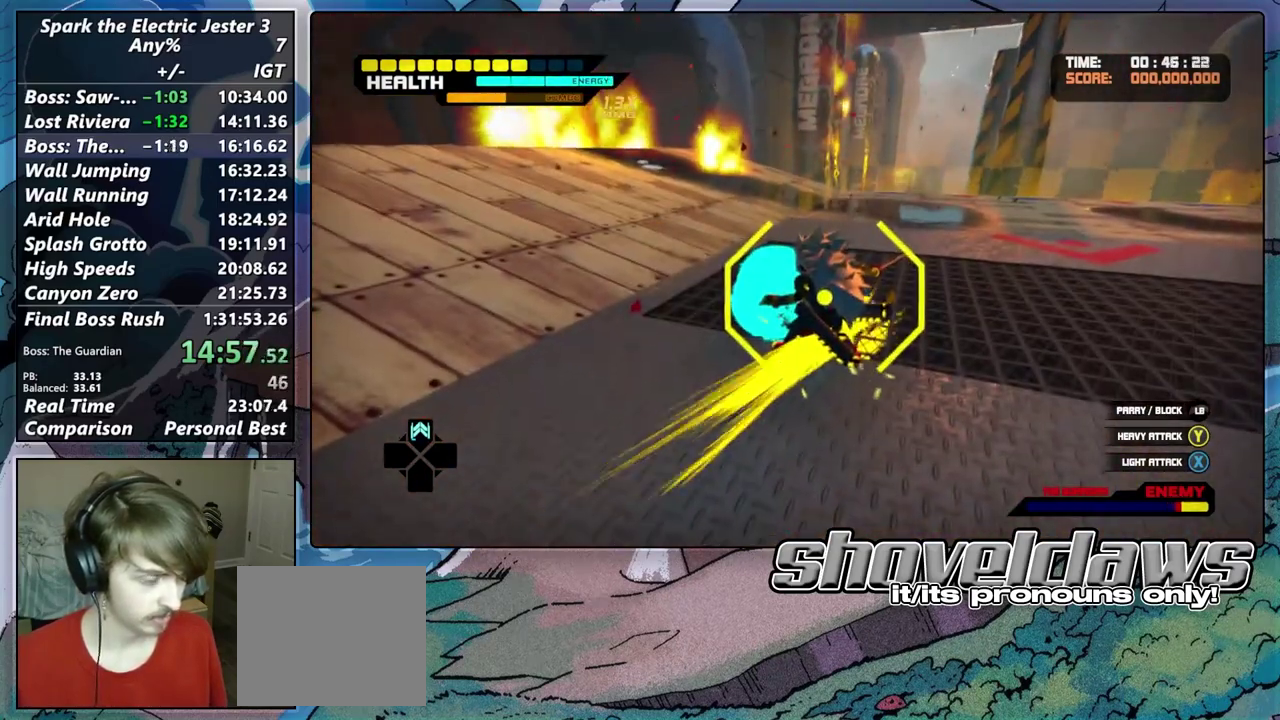
{"buttons": [], "left_stick": "center", "right_stick": "center", "events": [[67, "SQUARE", "down"], [167, "SQUARE", "up"], [250, "SQUARE", "down"], [333, "SQUARE", "up"], [433, "SQUARE", "down"], [500, "SQUARE", "up"]]}
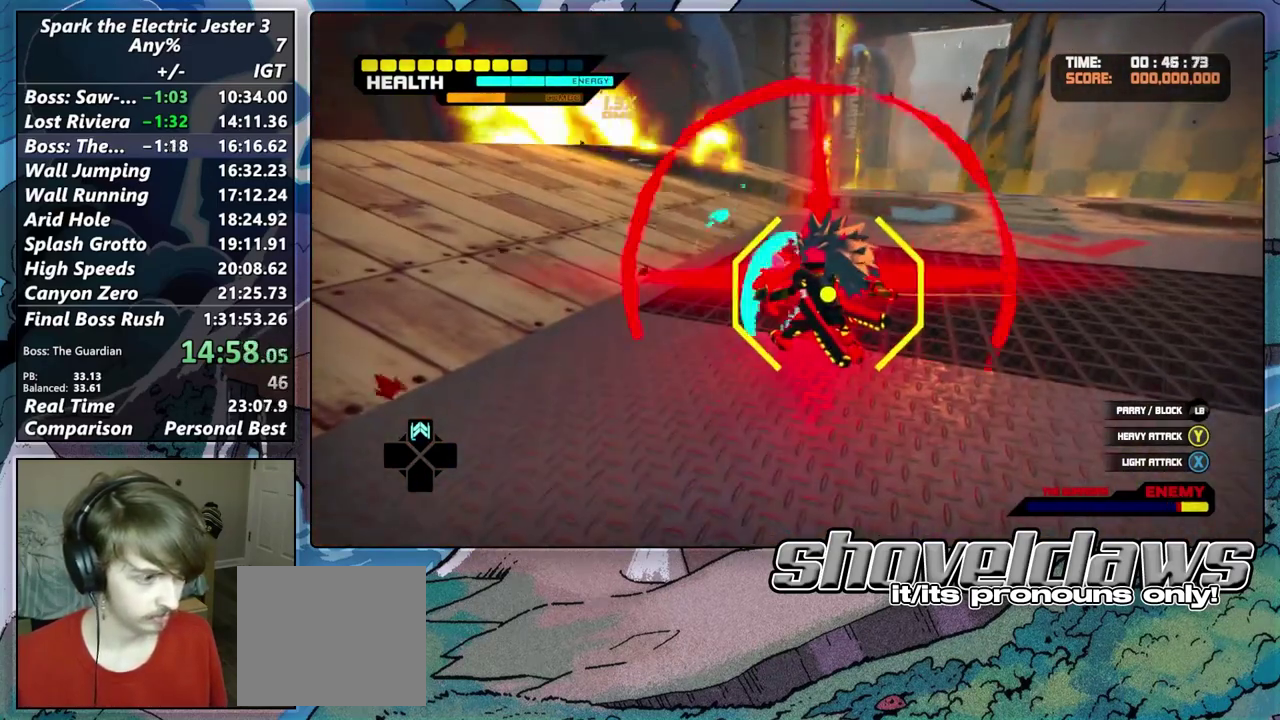
{"buttons": ["SQUARE"], "left_stick": "center", "right_stick": "center", "events": [[83, "SQUARE", "down"], [167, "SQUARE", "up"], [267, "SQUARE", "down"], [350, "SQUARE", "up"], [450, "SQUARE", "down"]]}
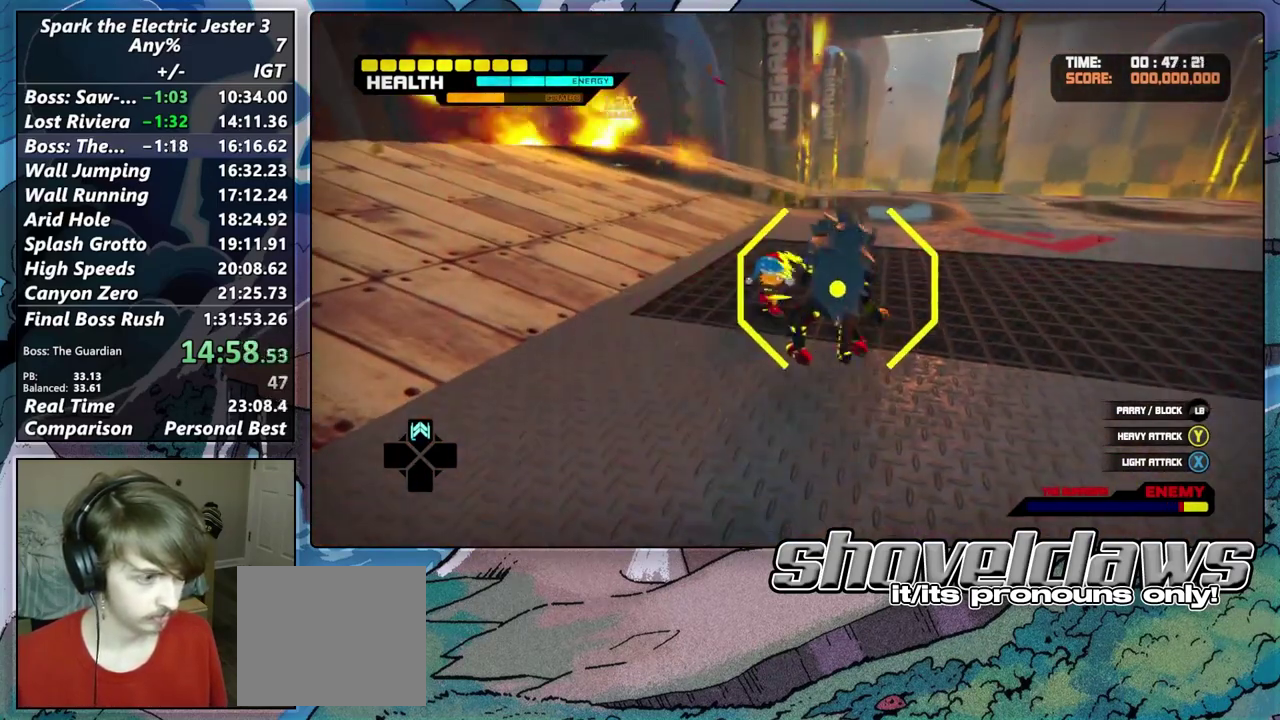
{"buttons": ["SQUARE"], "left_stick": "center", "right_stick": "center", "events": [[50, "SQUARE", "up"], [150, "SQUARE", "down"], [233, "SQUARE", "up"], [333, "SQUARE", "down"], [417, "SQUARE", "up"], [500, "SQUARE", "down"]]}
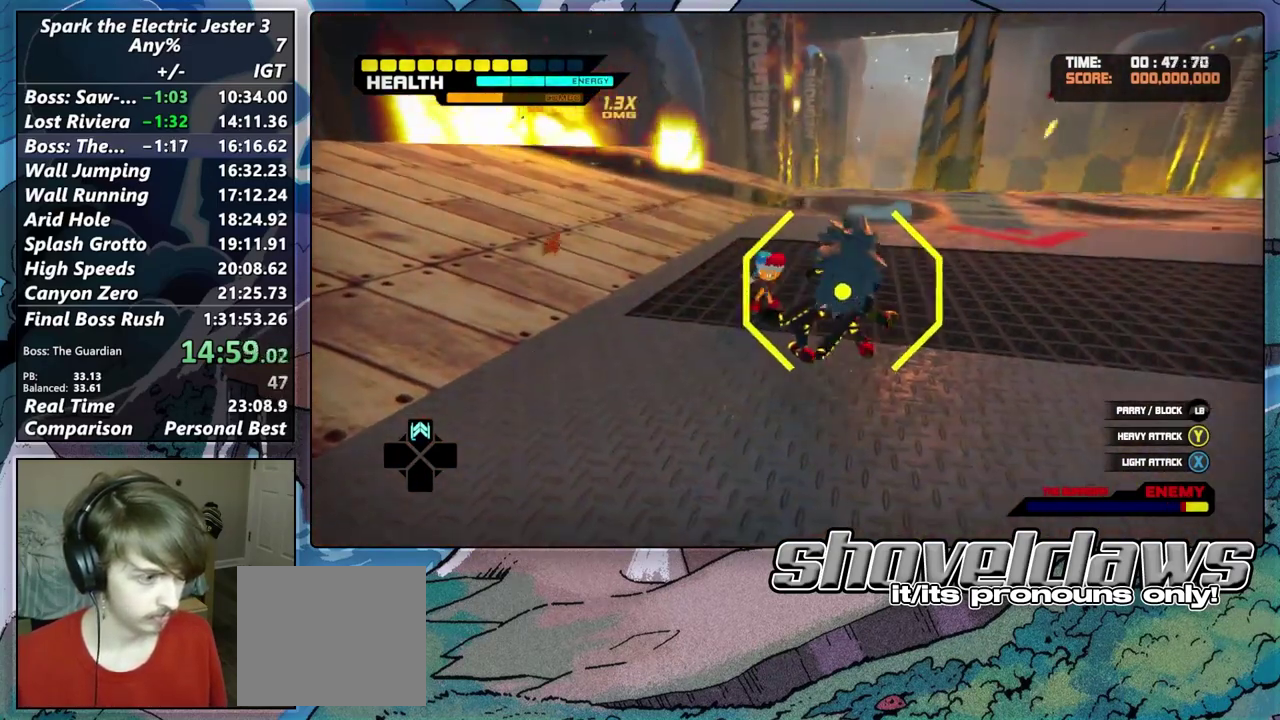
{"buttons": ["SQUARE"], "left_stick": "center", "right_stick": "center", "events": [[100, "SQUARE", "up"], [217, "SQUARE", "down"], [300, "SQUARE", "up"], [400, "SQUARE", "down"]]}
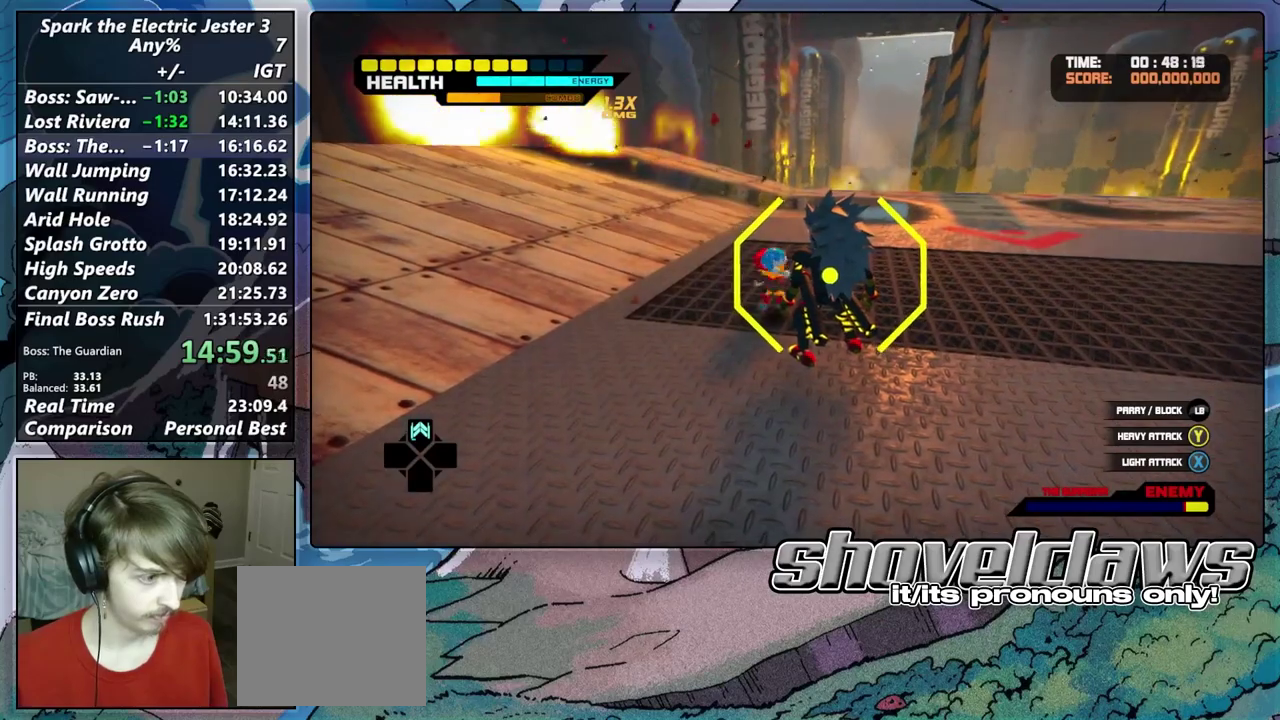
{"buttons": ["SQUARE"], "left_stick": "center", "right_stick": "center", "events": [[17, "SQUARE", "up"], [100, "SQUARE", "down"], [183, "SQUARE", "up"], [283, "SQUARE", "down"], [367, "SQUARE", "up"], [467, "SQUARE", "down"]]}
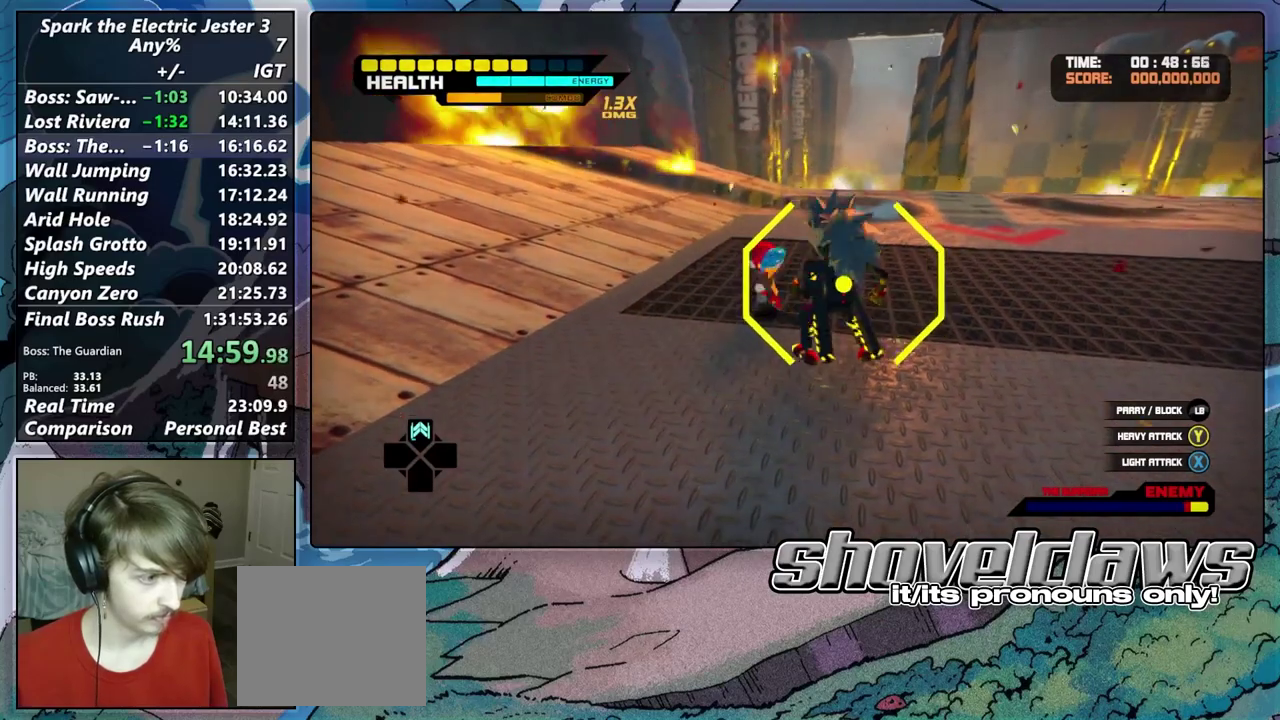
{"buttons": [], "left_stick": "center", "right_stick": "center", "events": [[50, "SQUARE", "up"], [133, "SQUARE", "down"], [217, "SQUARE", "up"], [383, "TRIANGLE", "down"], [467, "TRIANGLE", "up"]]}
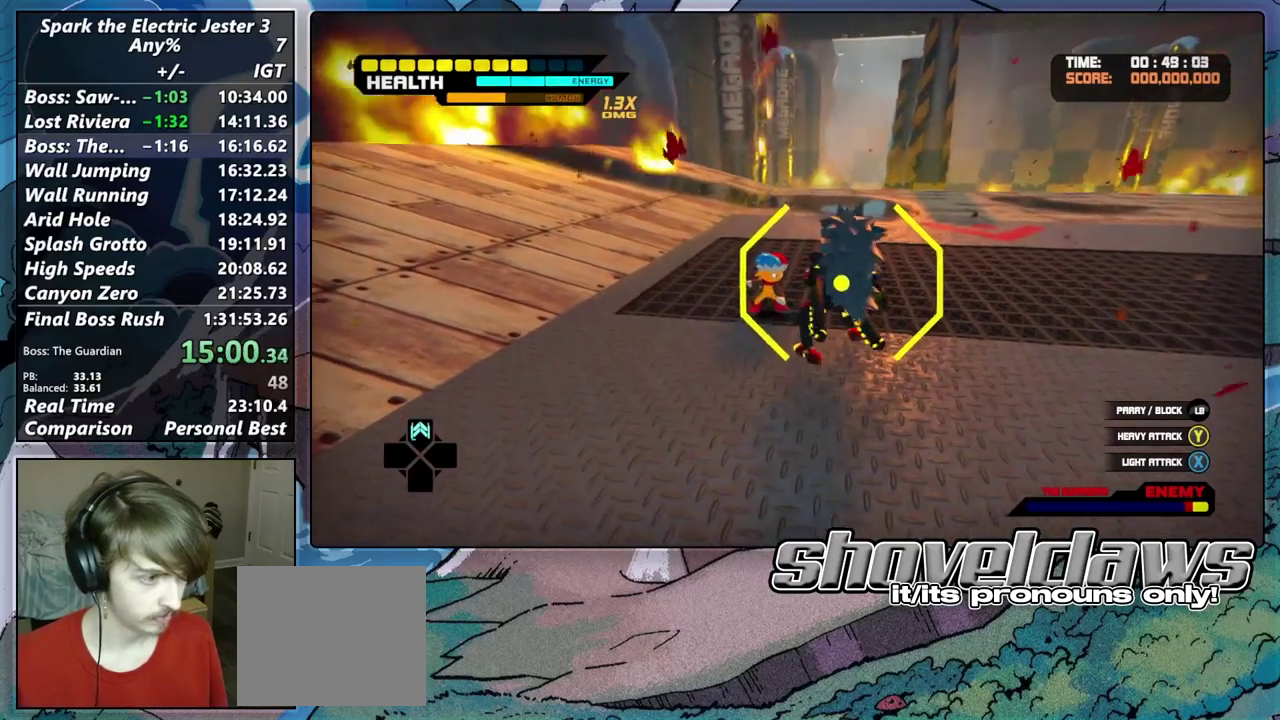
{"buttons": ["TRIANGLE"], "left_stick": "center", "right_stick": "center", "events": [[83, "TRIANGLE", "down"], [150, "TRIANGLE", "up"], [250, "TRIANGLE", "down"], [333, "TRIANGLE", "up"], [433, "TRIANGLE", "down"]]}
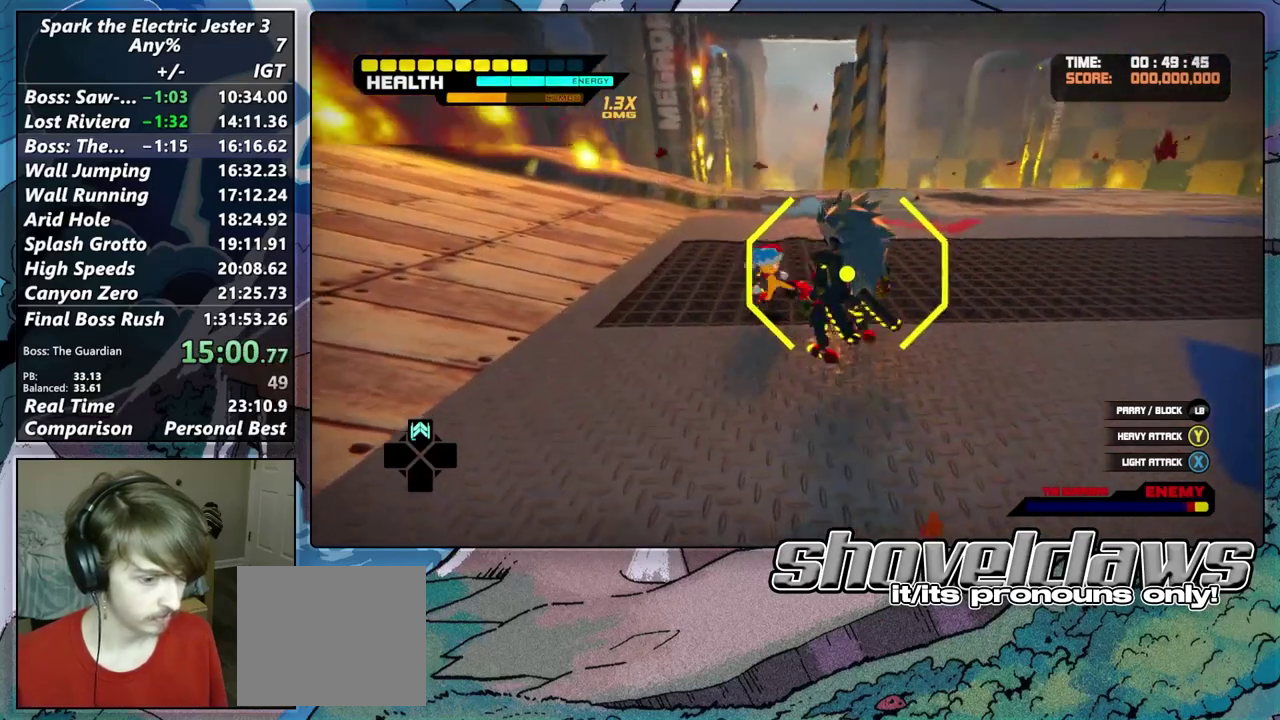
{"buttons": ["TRIANGLE"], "left_stick": "center", "right_stick": "center", "events": [[17, "TRIANGLE", "up"], [117, "TRIANGLE", "down"], [183, "TRIANGLE", "up"], [283, "TRIANGLE", "down"], [367, "TRIANGLE", "up"], [450, "TRIANGLE", "down"]]}
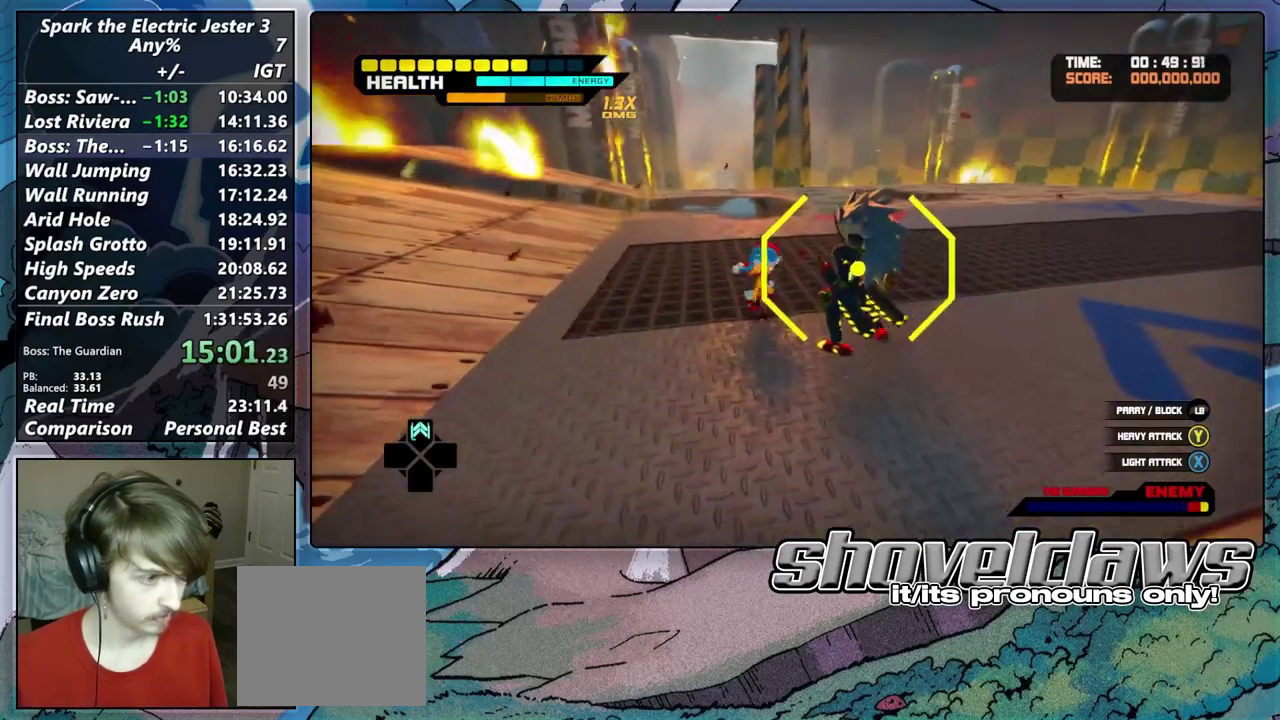
{"buttons": ["TRIANGLE"], "left_stick": "center", "right_stick": "center", "events": [[17, "TRIANGLE", "up"], [67, "left_stick", "down-right"], [100, "CROSS", "down"], [183, "CROSS", "up"], [283, "TRIANGLE", "down"], [283, "left_stick", "center"], [367, "TRIANGLE", "up"], [450, "TRIANGLE", "down"]]}
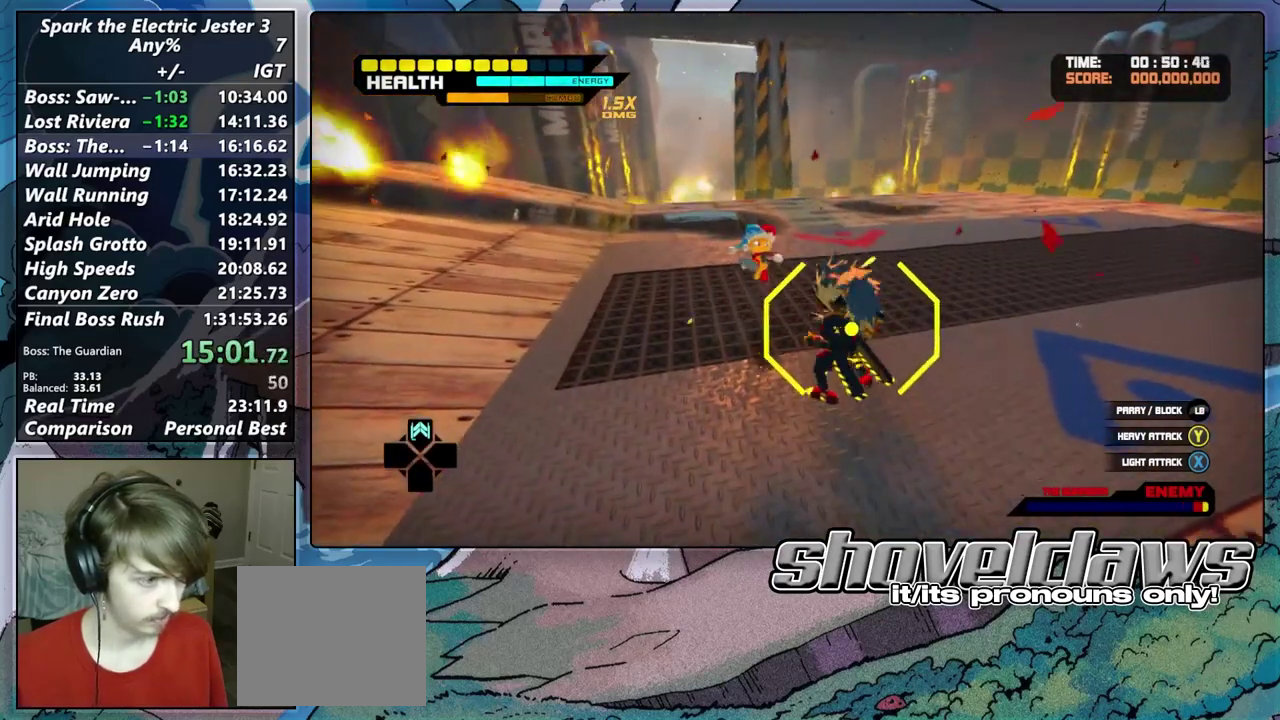
{"buttons": [], "left_stick": "center", "right_stick": "center", "events": [[67, "TRIANGLE", "up"], [133, "TRIANGLE", "down"], [250, "TRIANGLE", "up"], [350, "TRIANGLE", "down"], [417, "TRIANGLE", "up"]]}
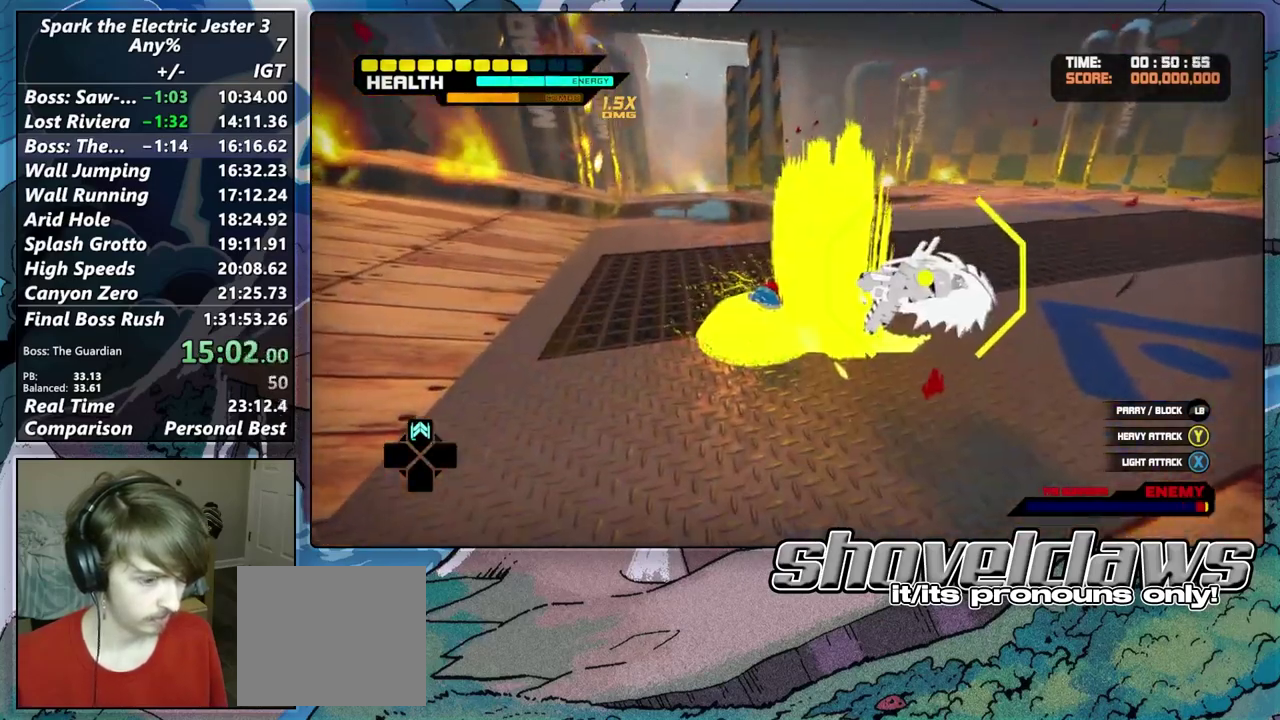
{"buttons": ["R2"], "left_stick": "right", "right_stick": "center", "events": [[17, "TRIANGLE", "down"], [133, "TRIANGLE", "up"], [133, "left_stick", "right"], [233, "SQUARE", "down"], [300, "SQUARE", "up"], [433, "R2", "down"]]}
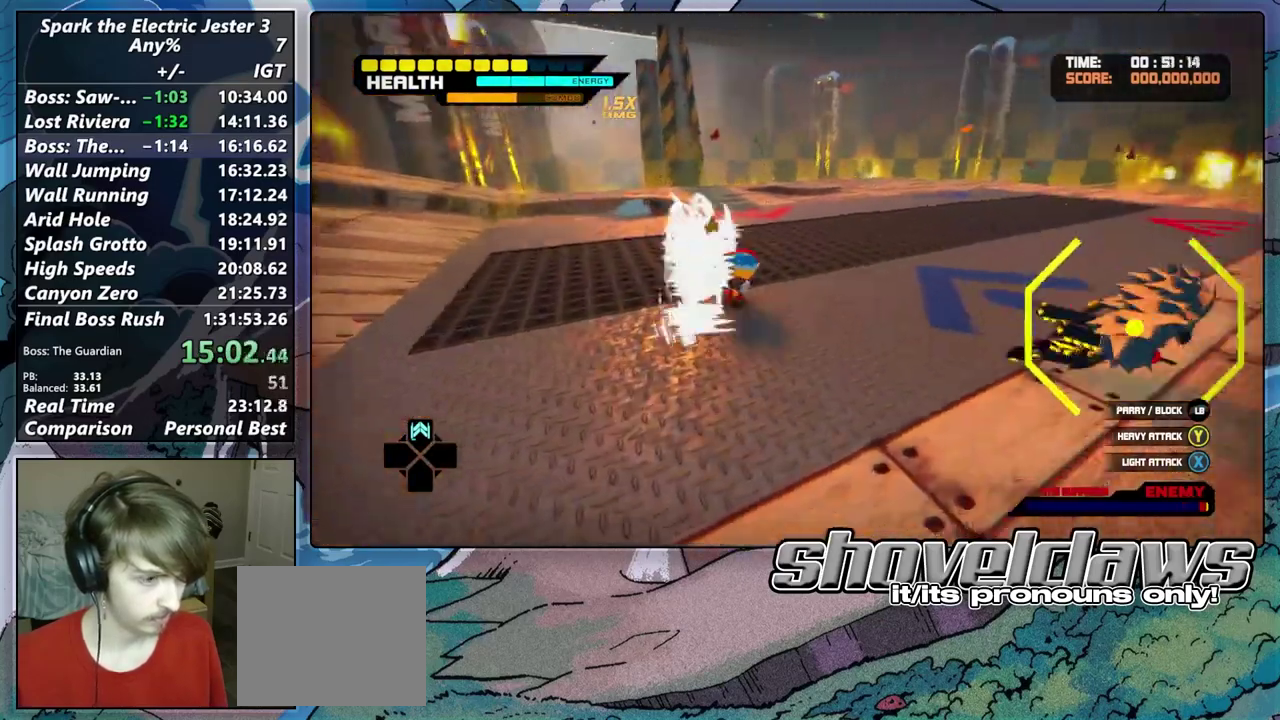
{"buttons": [], "left_stick": "center", "right_stick": "center", "events": [[67, "R2", "up"], [133, "SQUARE", "down"], [167, "left_stick", "left"], [267, "SQUARE", "up"], [317, "left_stick", "center"], [350, "SQUARE", "down"], [450, "SQUARE", "up"]]}
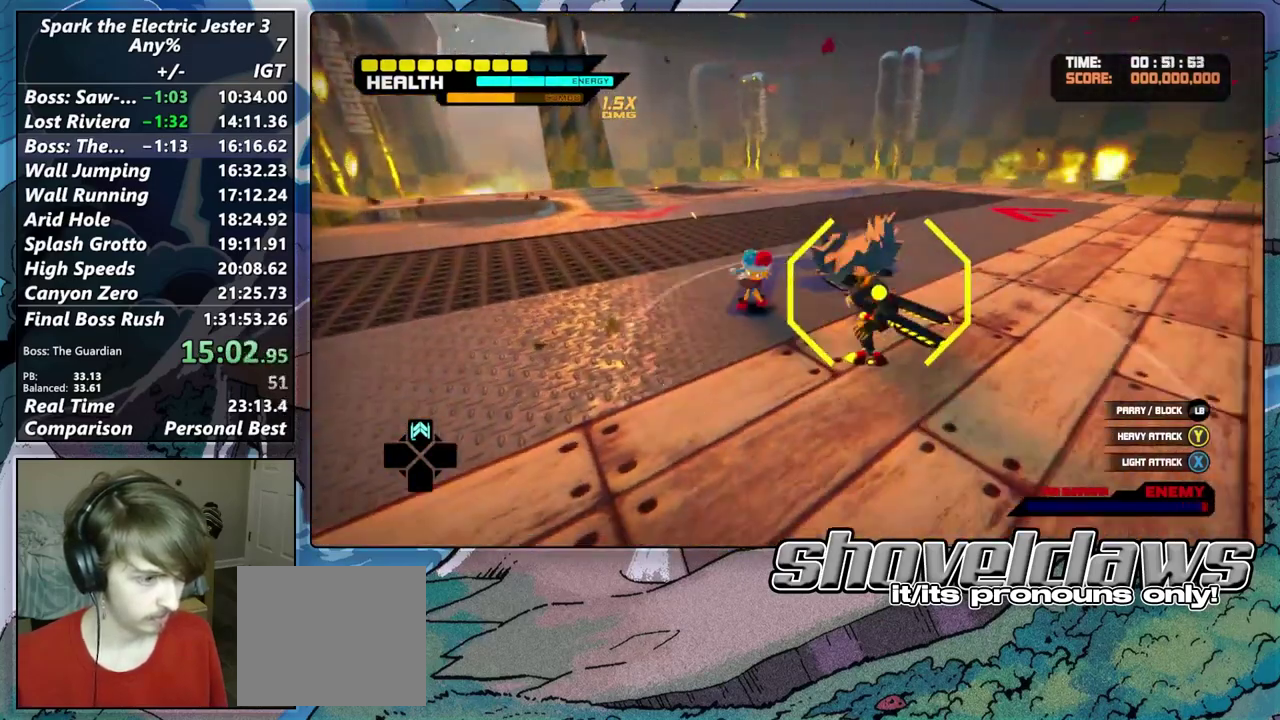
{"buttons": [], "left_stick": "center", "right_stick": "center", "events": [[33, "SQUARE", "down"], [117, "SQUARE", "up"], [200, "SQUARE", "down"], [283, "SQUARE", "up"], [367, "SQUARE", "down"], [450, "SQUARE", "up"]]}
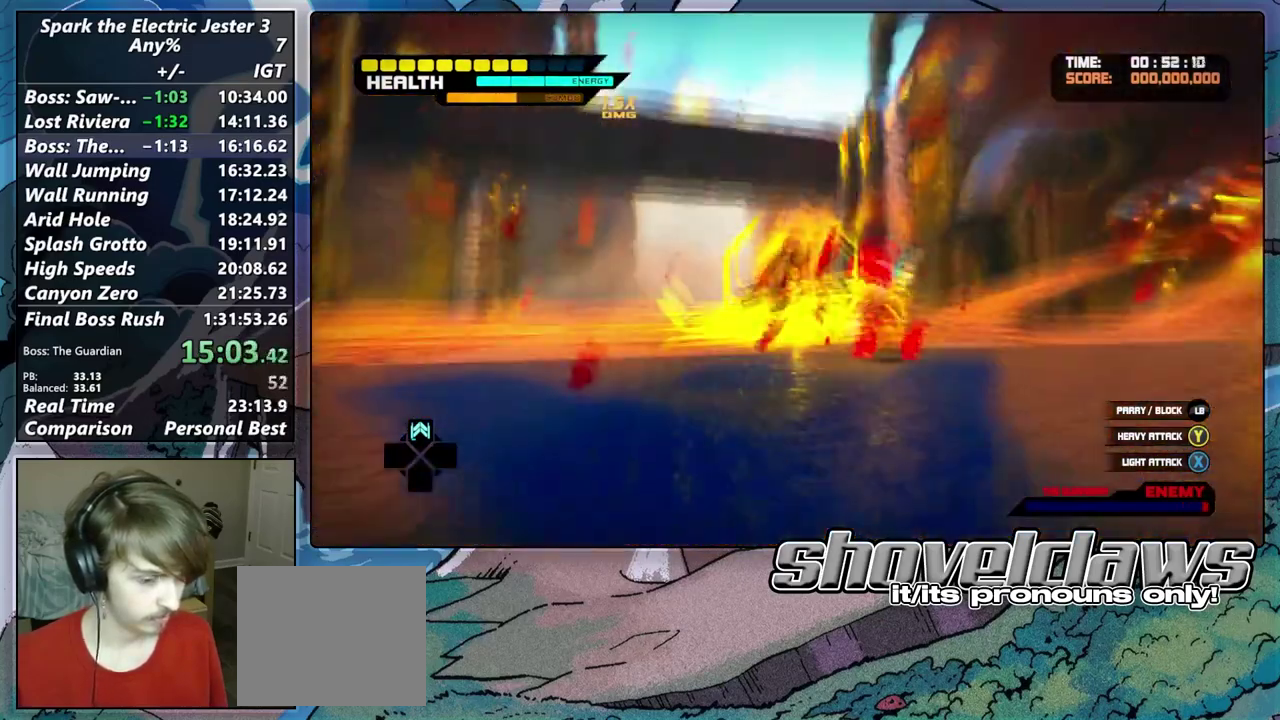
{"buttons": [], "left_stick": "center", "right_stick": "center", "events": []}
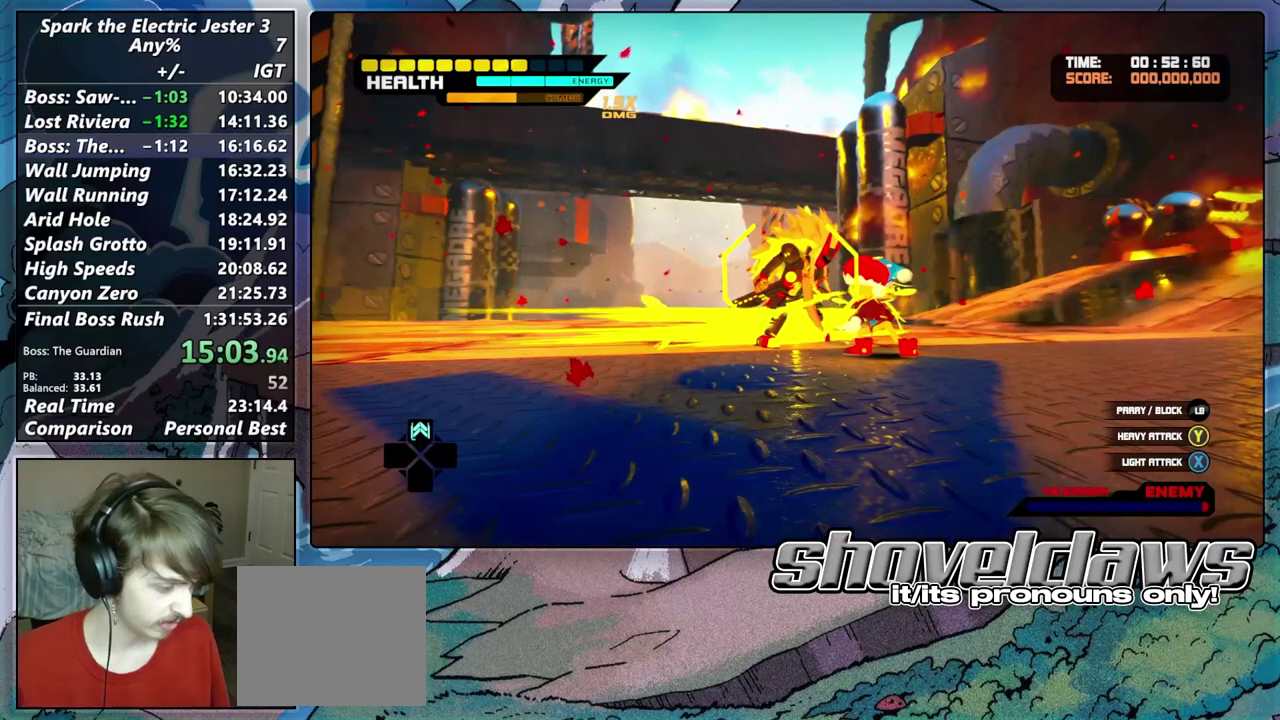
{"buttons": [], "left_stick": "center", "right_stick": "center", "events": []}
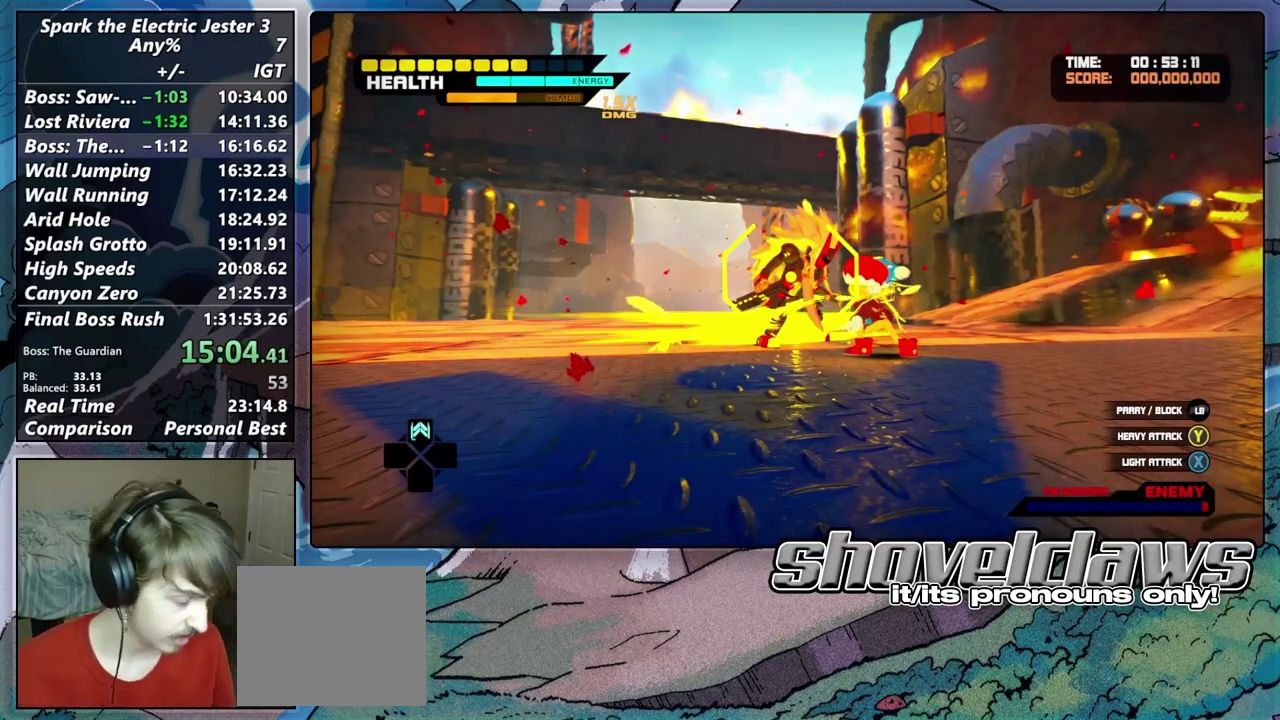
{"buttons": [], "left_stick": "center", "right_stick": "center", "events": []}
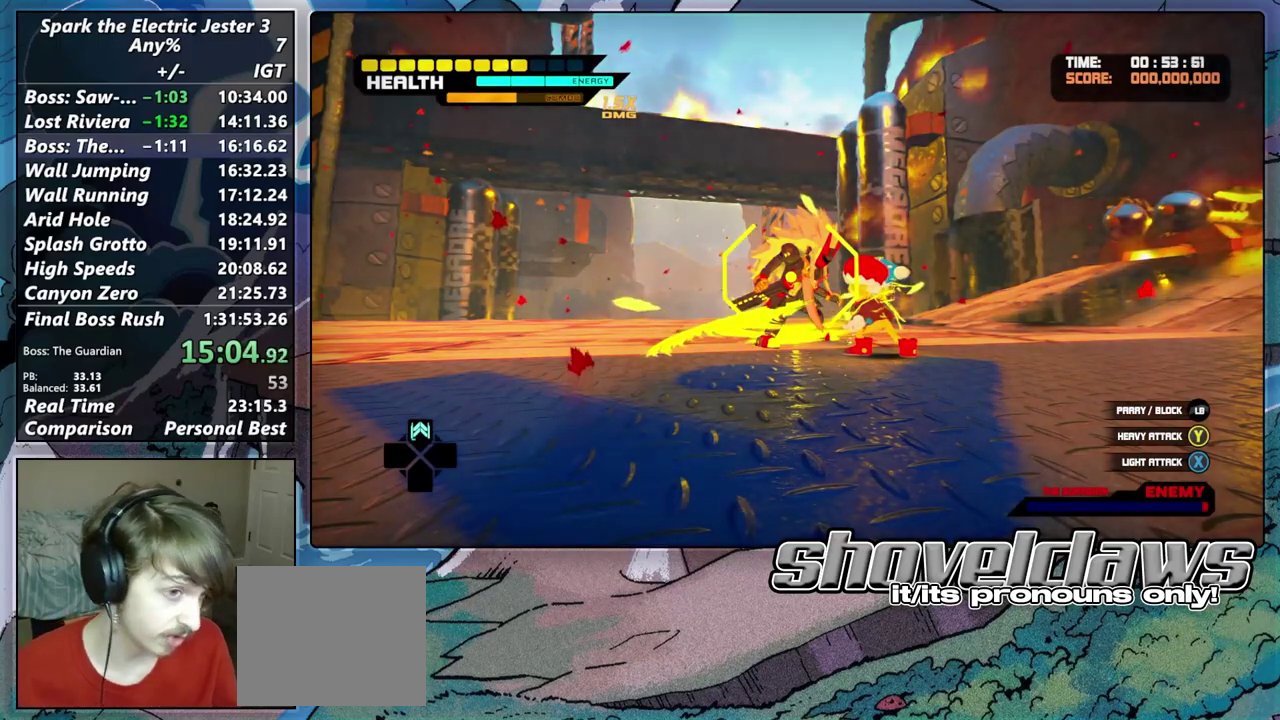
{"buttons": [], "left_stick": "center", "right_stick": "center", "events": []}
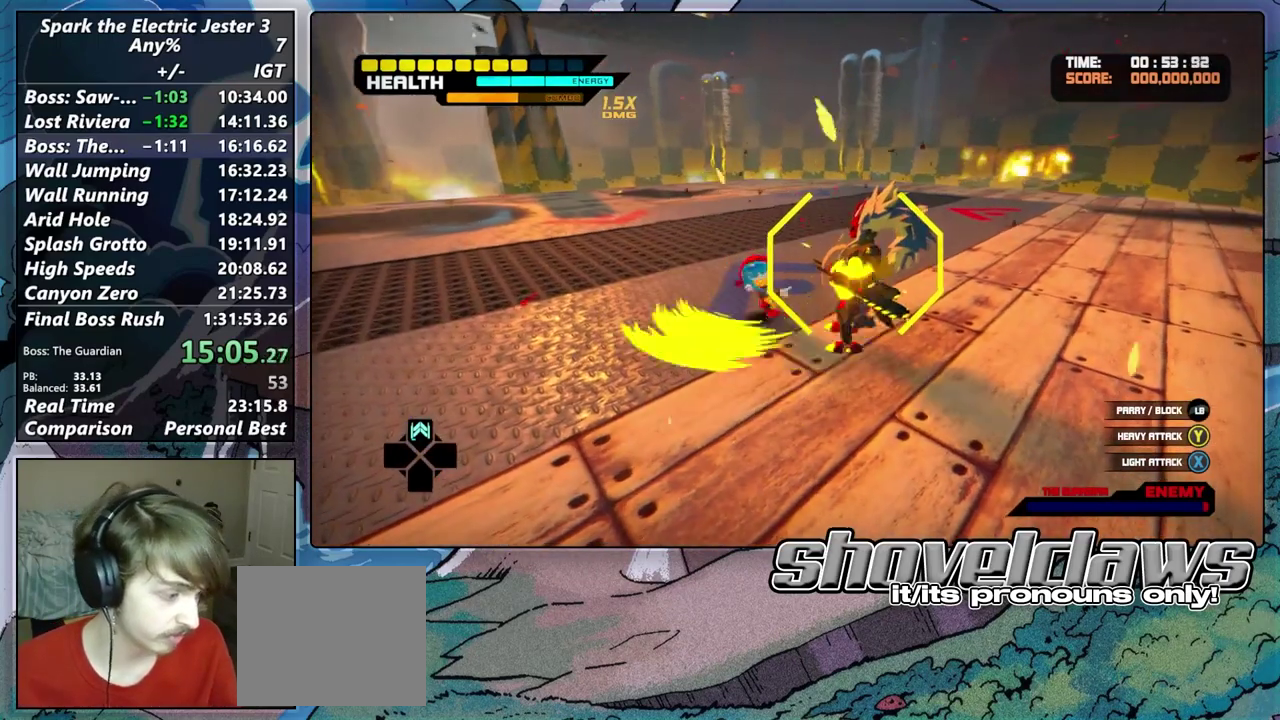
{"buttons": [], "left_stick": "center", "right_stick": "center", "events": []}
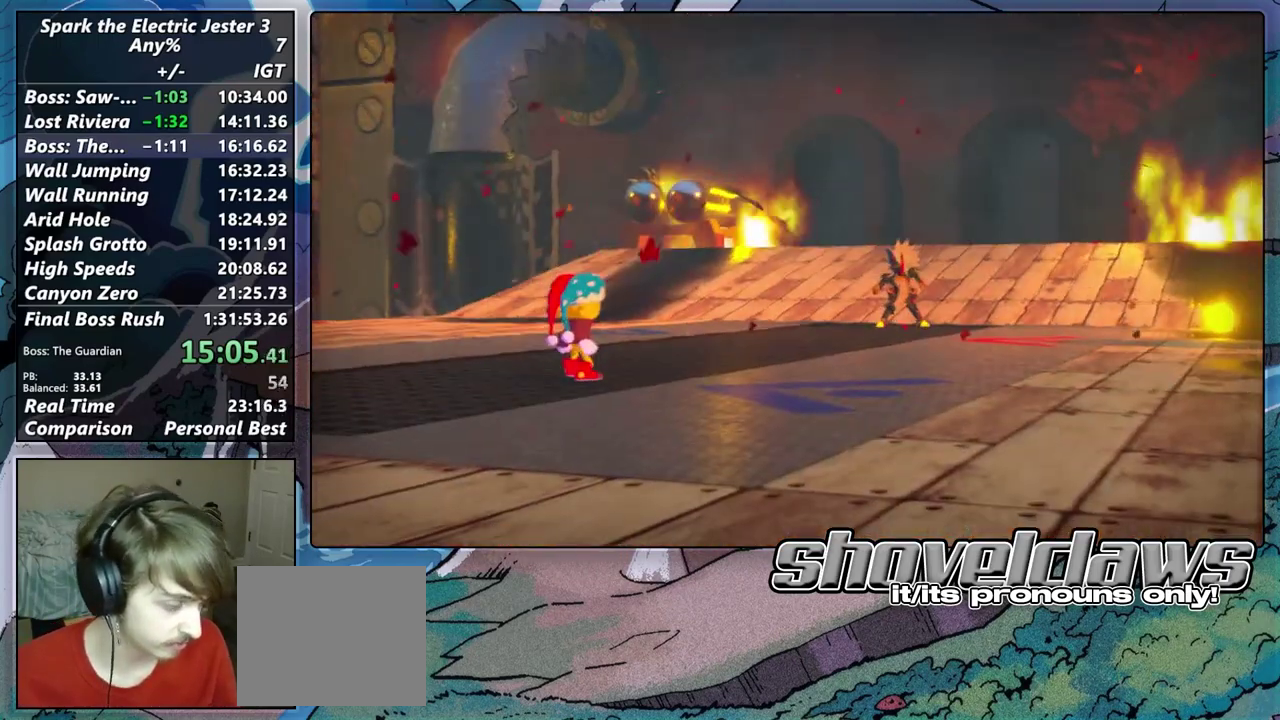
{"buttons": [], "left_stick": "center", "right_stick": "center", "events": []}
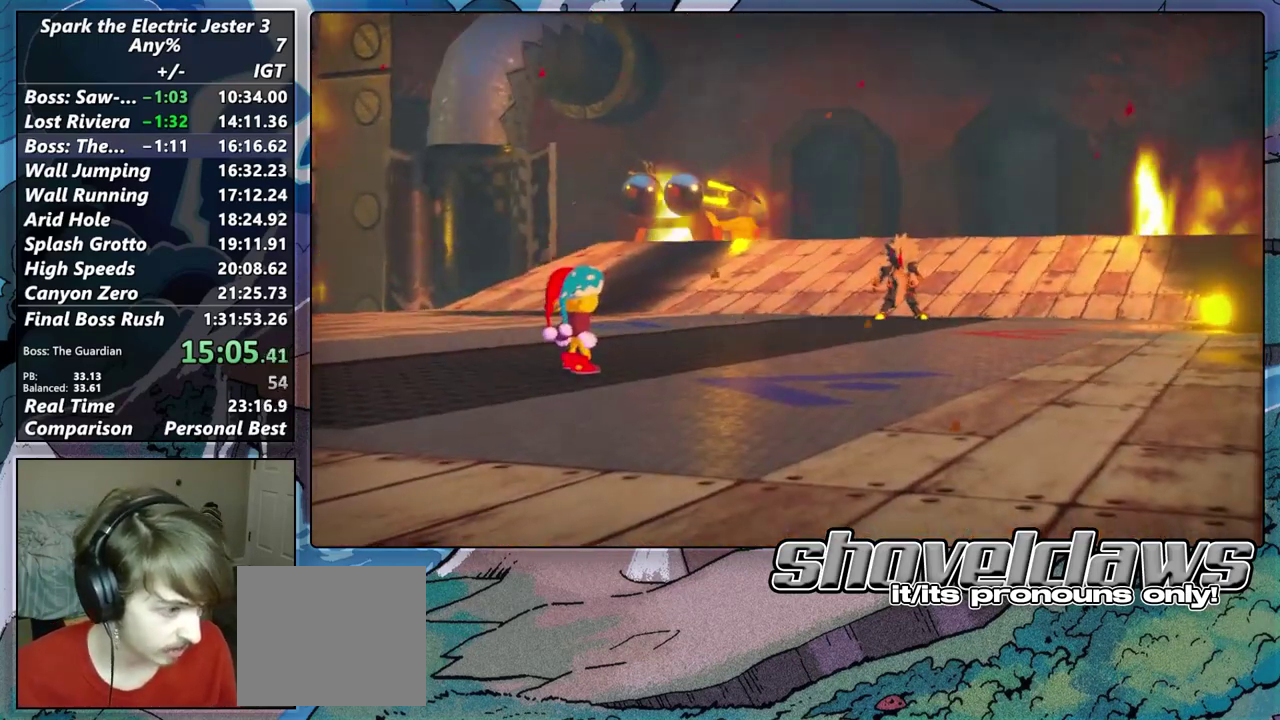
{"buttons": [], "left_stick": "center", "right_stick": "center", "events": []}
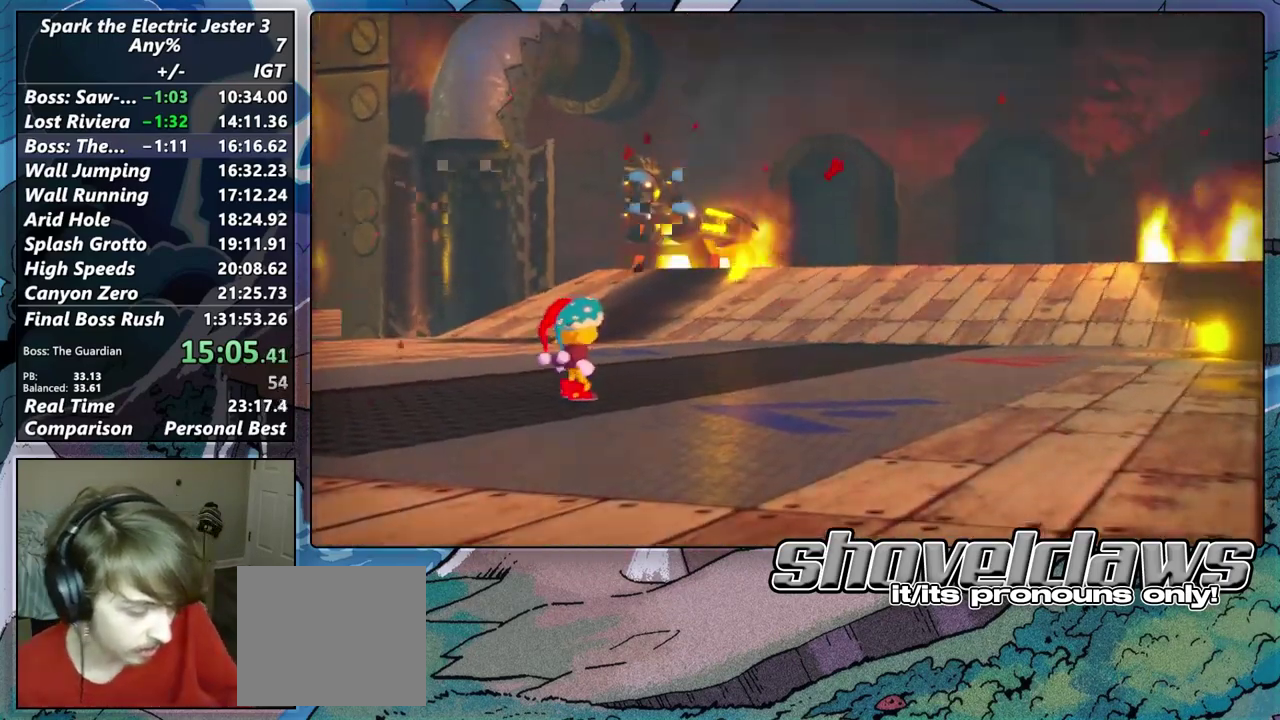
{"buttons": ["TRIANGLE"], "left_stick": "center", "right_stick": "center", "events": [[133, "TRIANGLE", "down"], [200, "TRIANGLE", "up"], [283, "TRIANGLE", "down"], [367, "TRIANGLE", "up"], [433, "TRIANGLE", "down"]]}
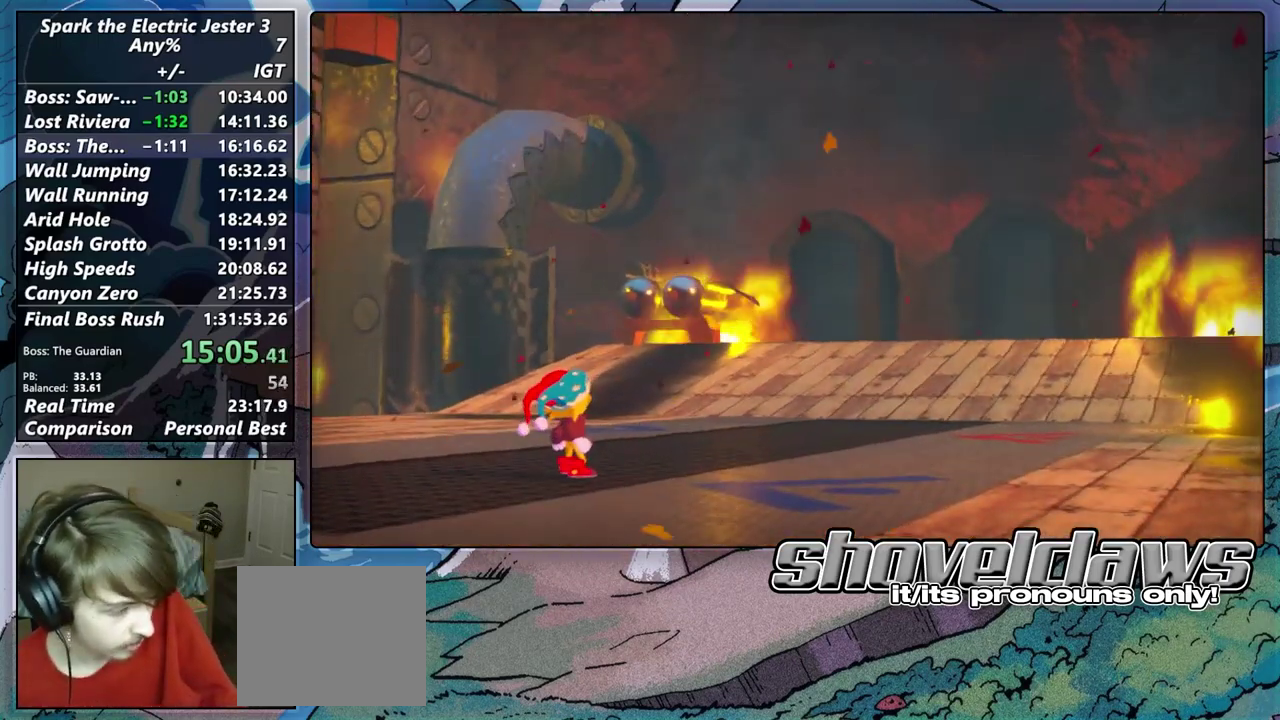
{"buttons": ["TRIANGLE"], "left_stick": "center", "right_stick": "center", "events": [[17, "TRIANGLE", "up"], [100, "TRIANGLE", "down"], [167, "TRIANGLE", "up"], [267, "TRIANGLE", "down"], [350, "TRIANGLE", "up"], [433, "TRIANGLE", "down"]]}
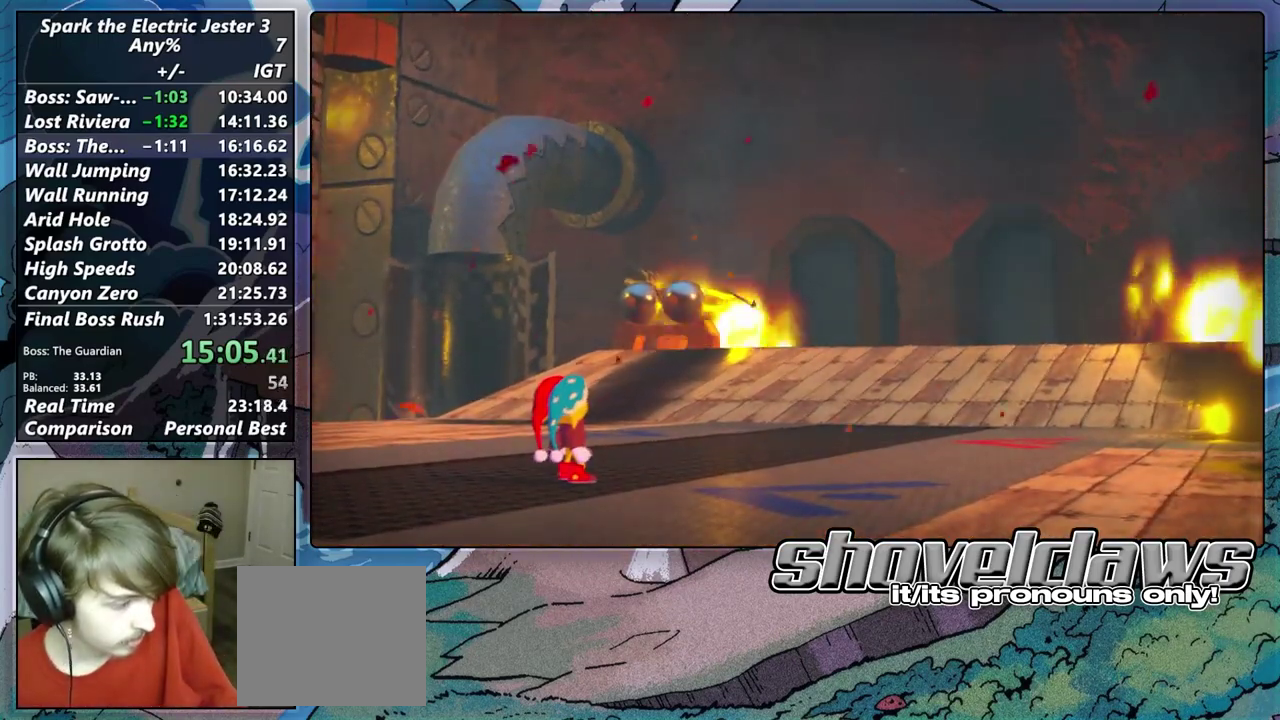
{"buttons": [], "left_stick": "center", "right_stick": "center", "events": [[17, "TRIANGLE", "up"], [117, "TRIANGLE", "down"], [167, "TRIANGLE", "up"], [283, "TRIANGLE", "down"], [350, "TRIANGLE", "up"]]}